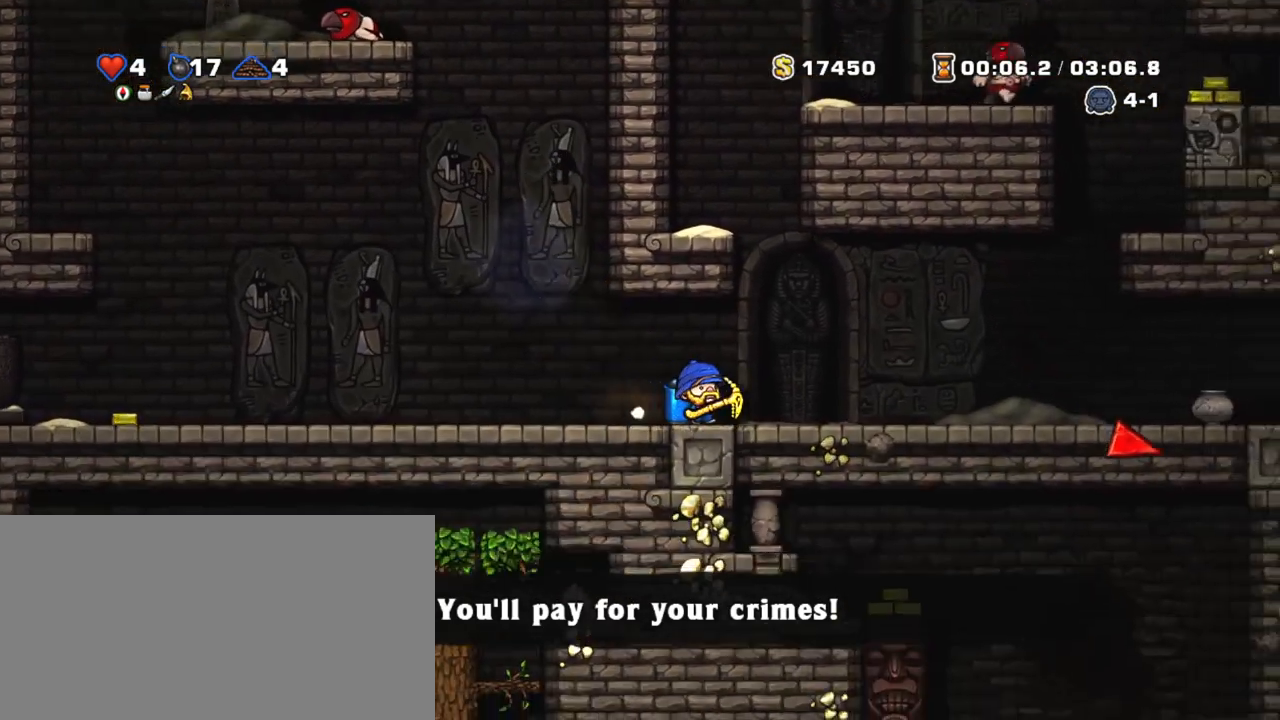
Gameplay with keyboard; each line is a JSON object with the keys held at the frame after it. "events" lists presses ("down") and releases ("up") of "a", "down", "escape", "left", "right", "s", "shift", "space", "tab", "up", "x" and "z" between this image and that frame as [ms after this image, input, new state], when the widget could be followed in between. No other keys are recorded. Mouse input is not recorded.
{"keys": ["right", "shift"], "events": []}
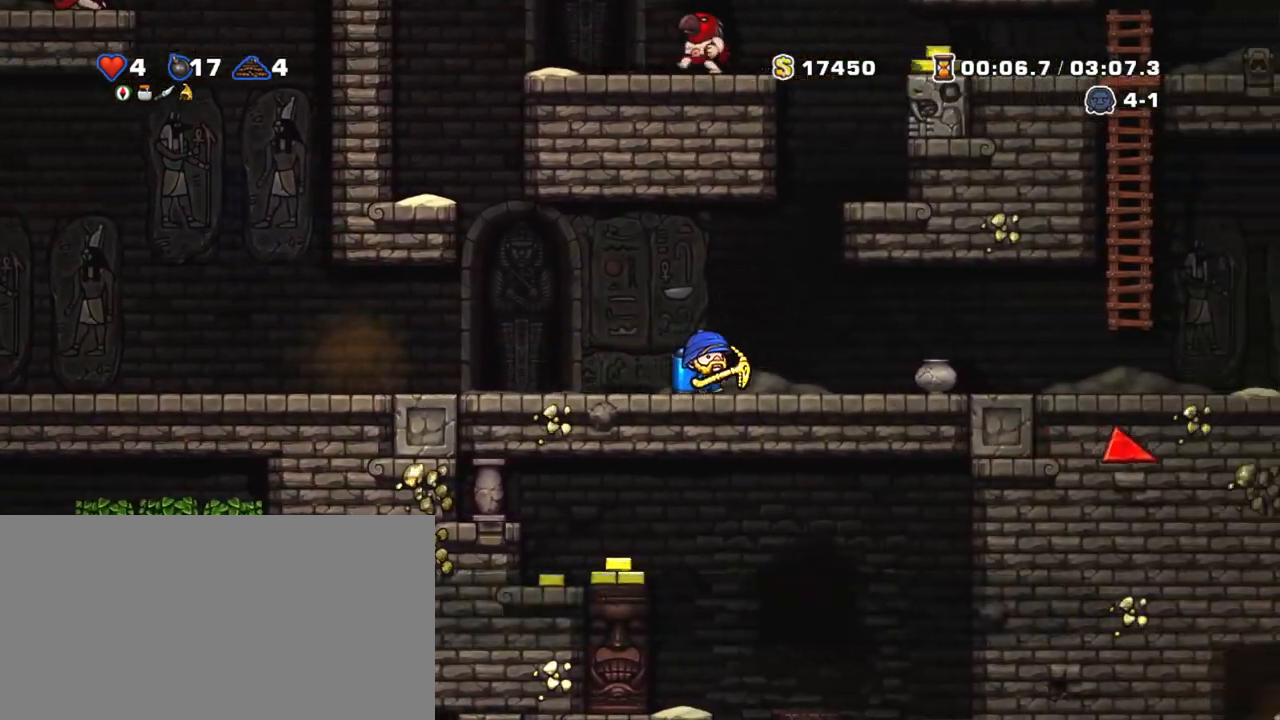
{"keys": ["right", "shift"], "events": []}
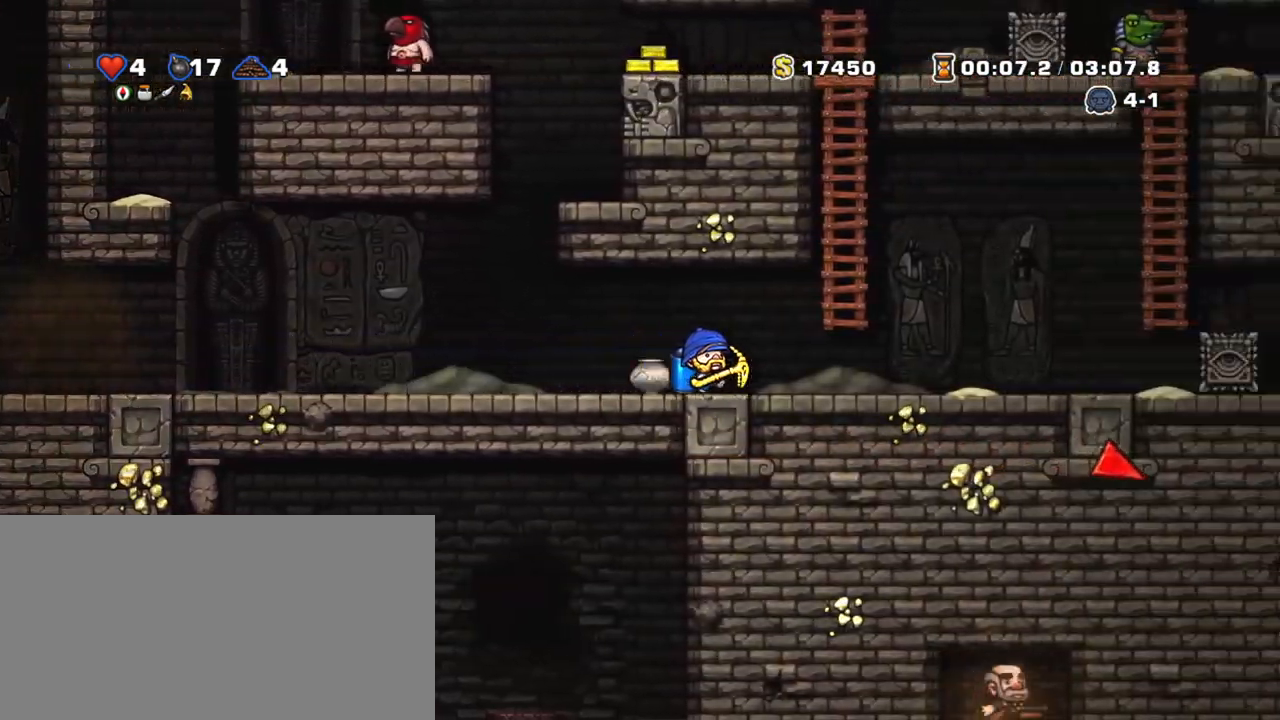
{"keys": ["right", "shift"], "events": [[350, "right", "up"], [433, "right", "down"]]}
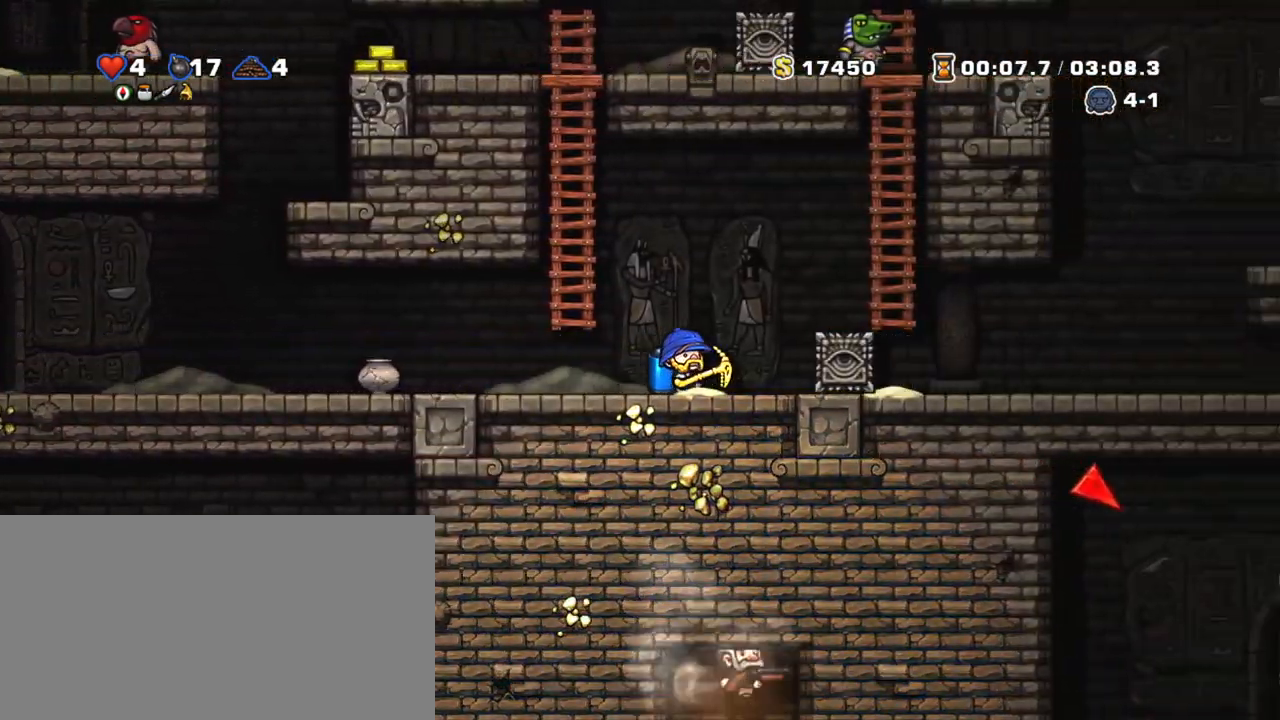
{"keys": ["right", "shift"], "events": [[33, "right", "up"], [33, "z", "down"], [133, "right", "down"], [183, "z", "up"]]}
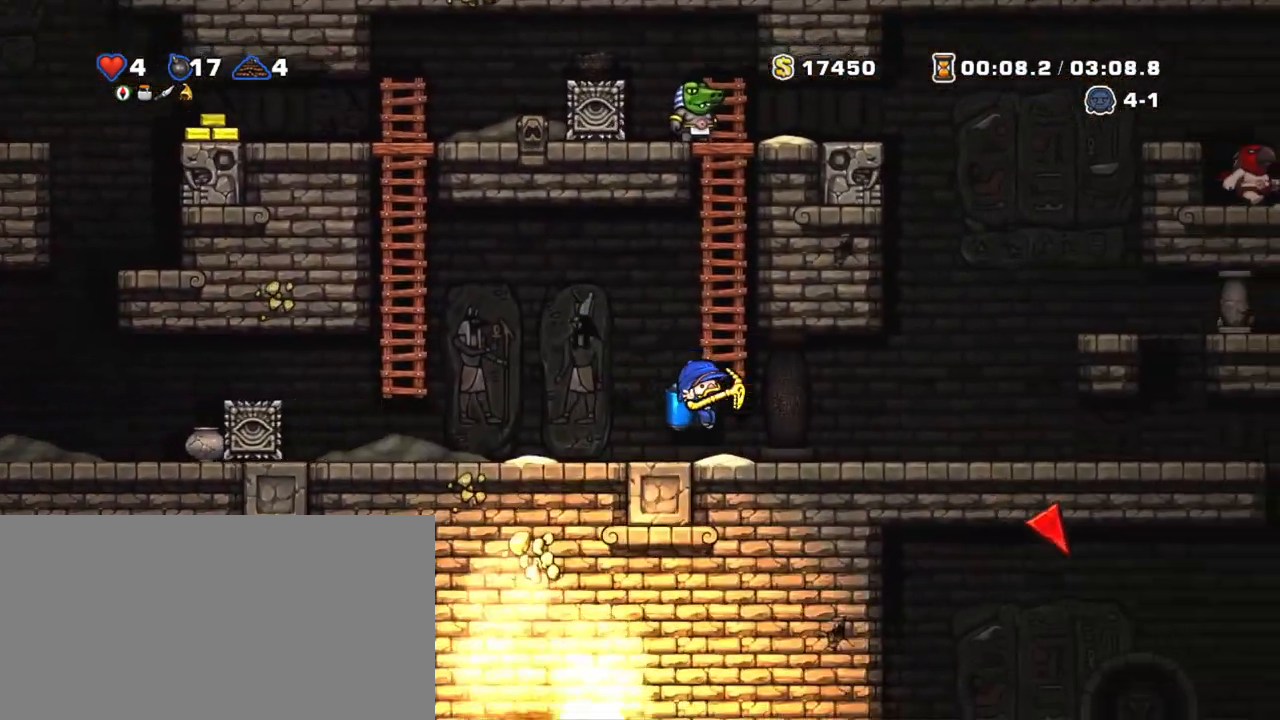
{"keys": ["right", "shift"], "events": []}
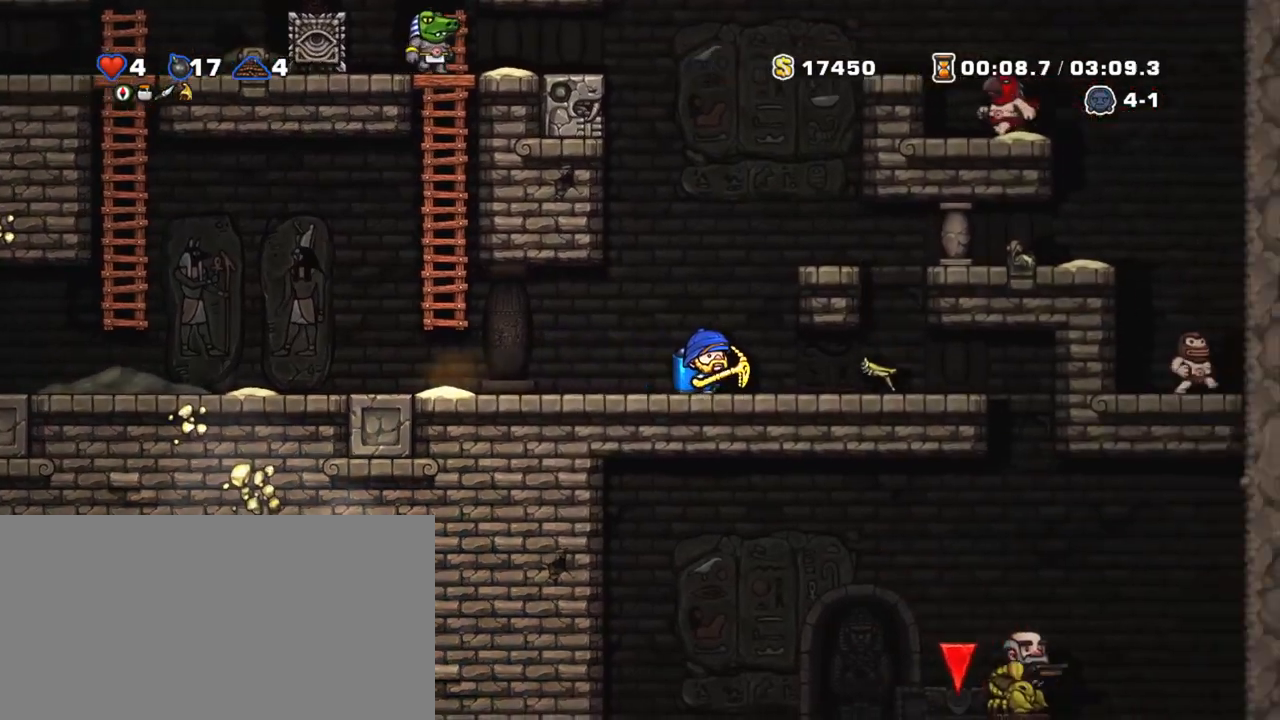
{"keys": ["right", "shift"], "events": []}
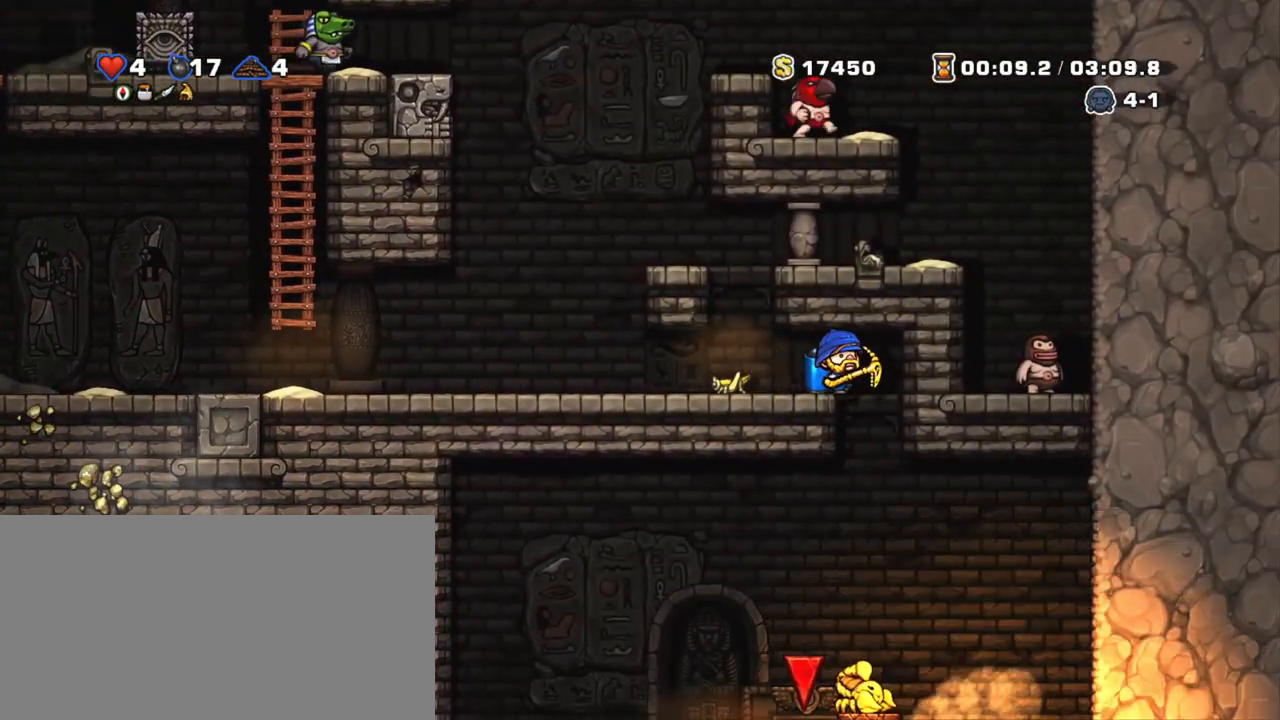
{"keys": ["left", "shift"], "events": [[133, "right", "up"], [333, "left", "down"], [383, "z", "down"], [450, "z", "up"]]}
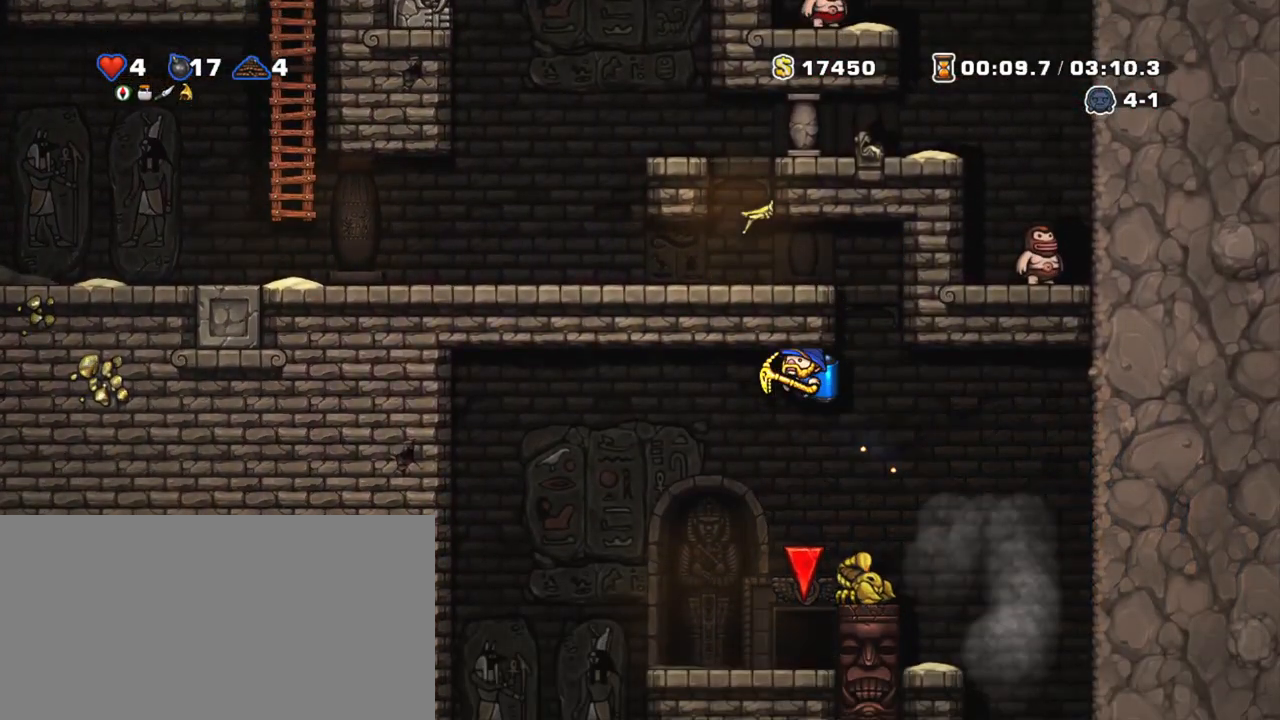
{"keys": ["right", "shift"], "events": [[50, "left", "up"], [333, "right", "down"]]}
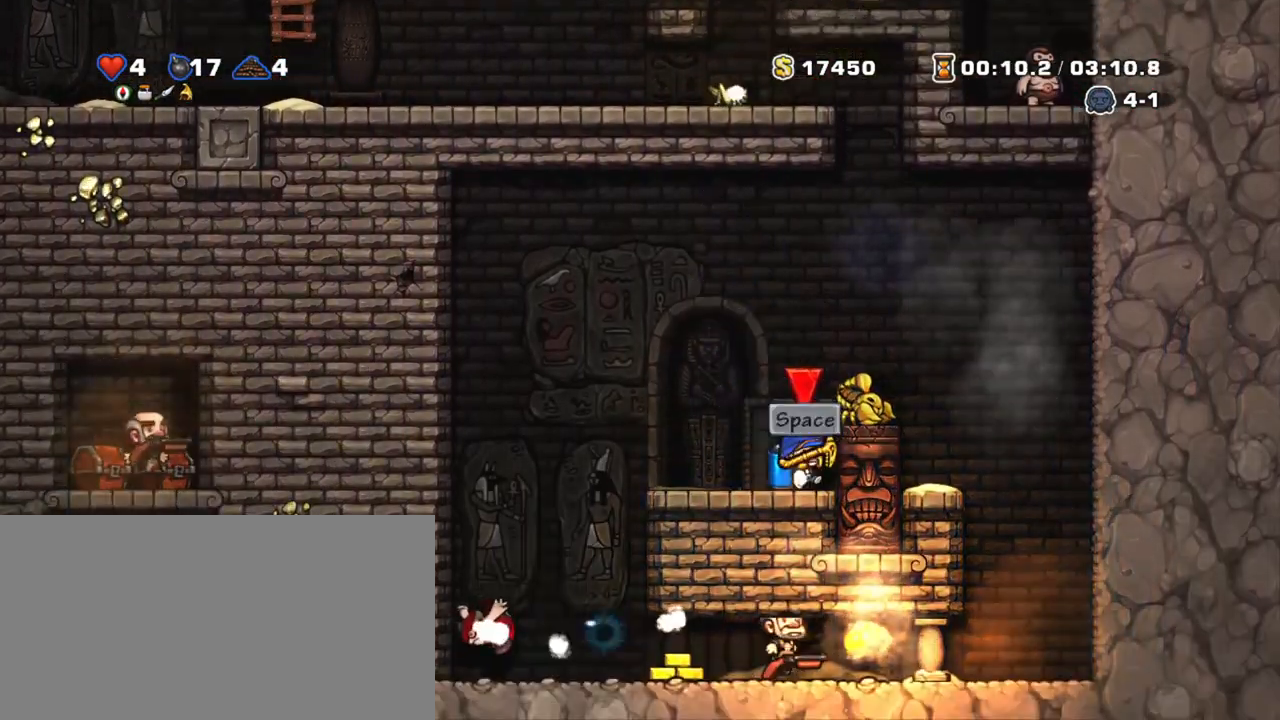
{"keys": ["shift"], "events": [[33, "space", "down"], [83, "right", "up"], [100, "space", "up"], [150, "space", "down"], [483, "space", "up"]]}
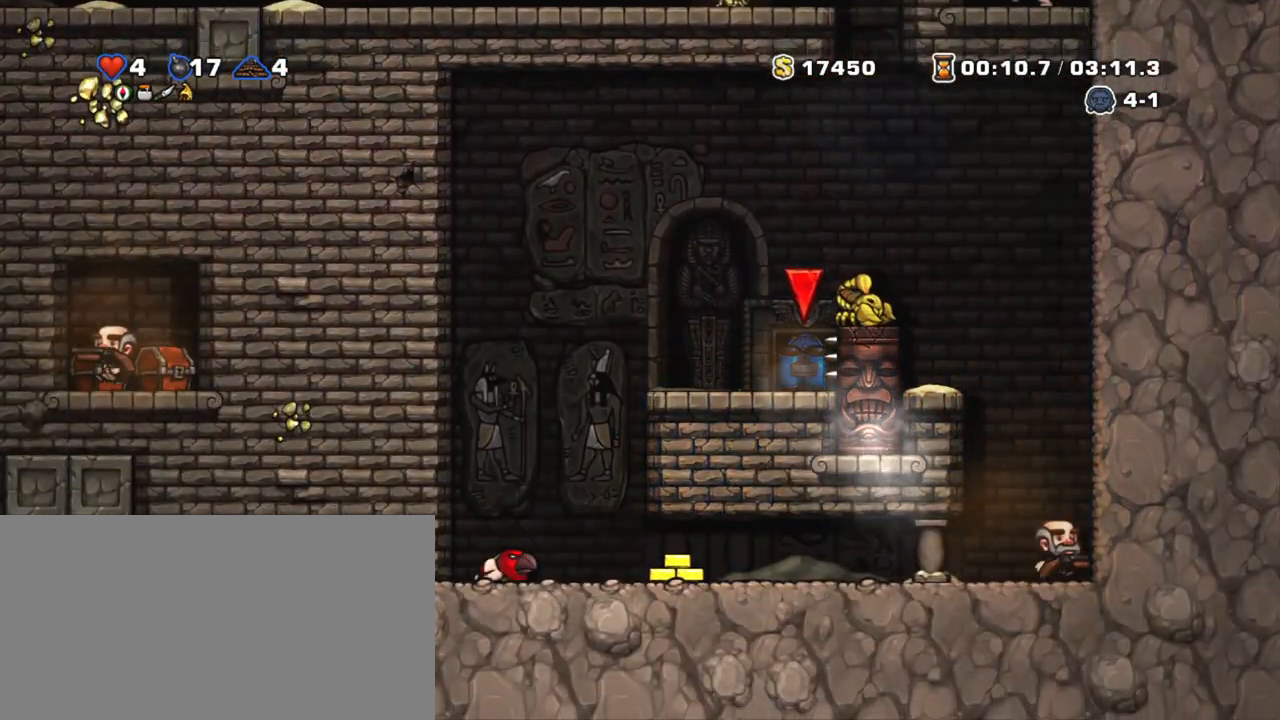
{"keys": [], "events": [[133, "shift", "up"]]}
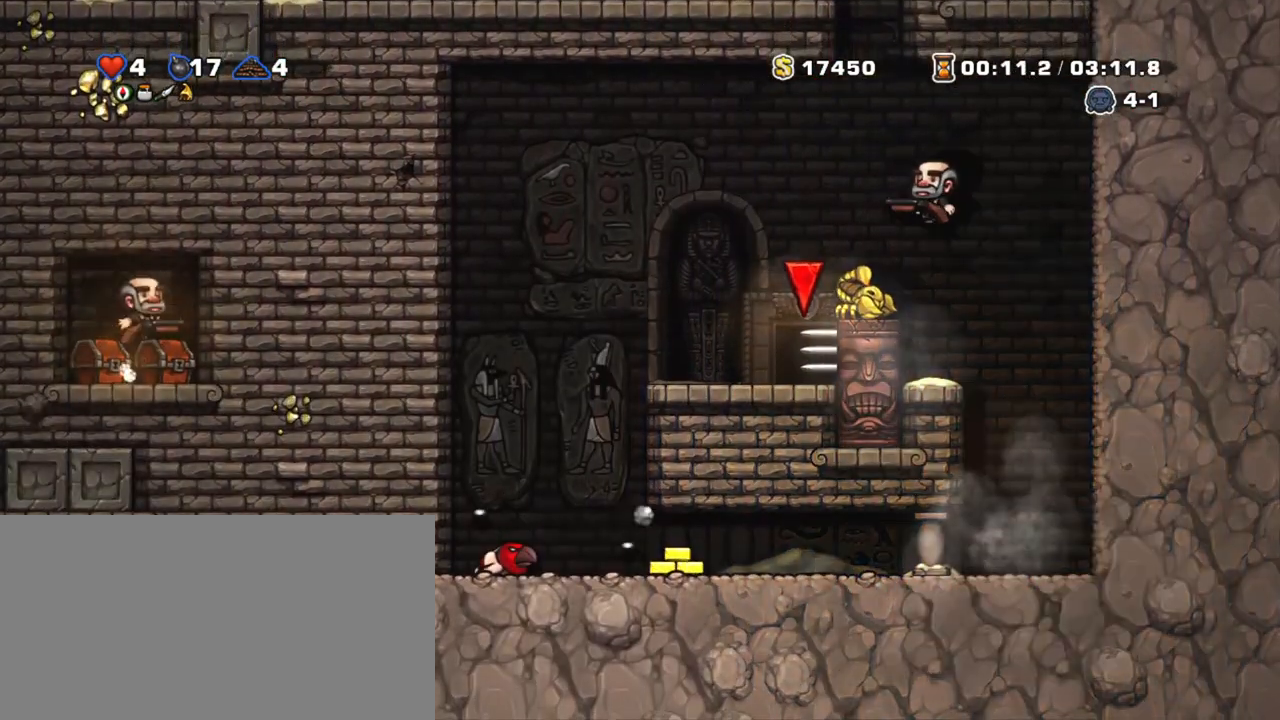
{"keys": [], "events": []}
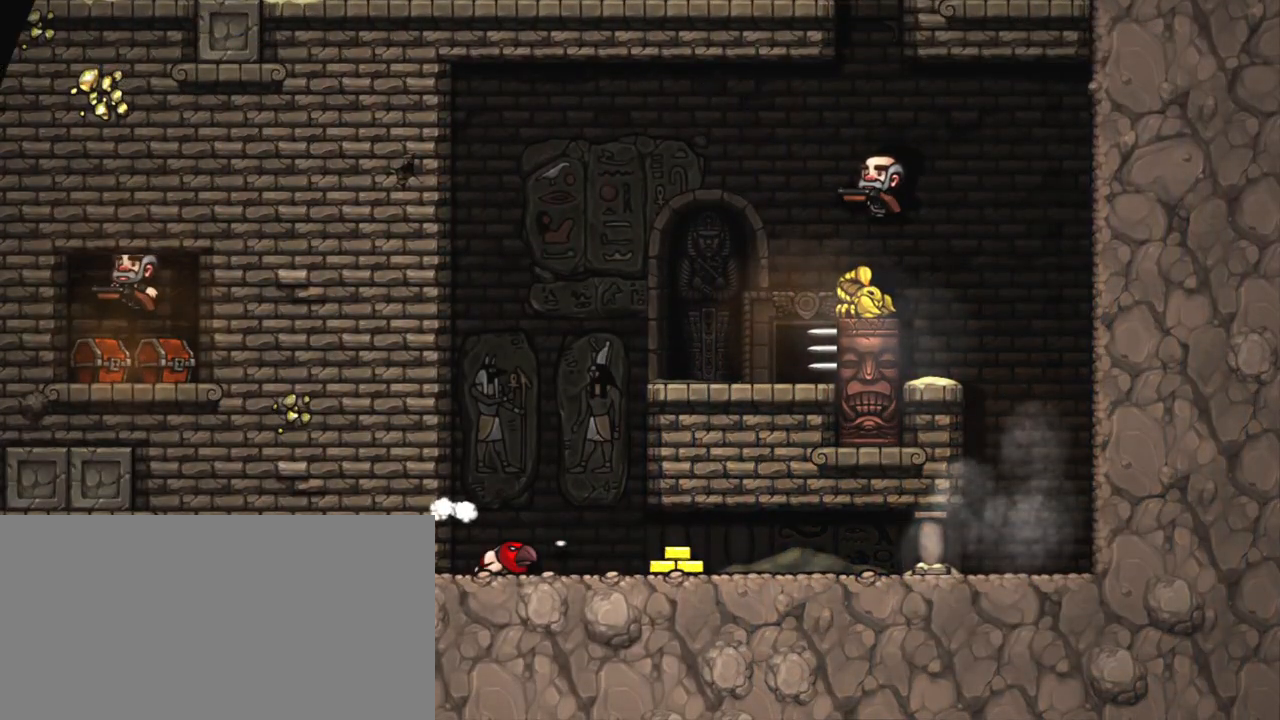
{"keys": [], "events": []}
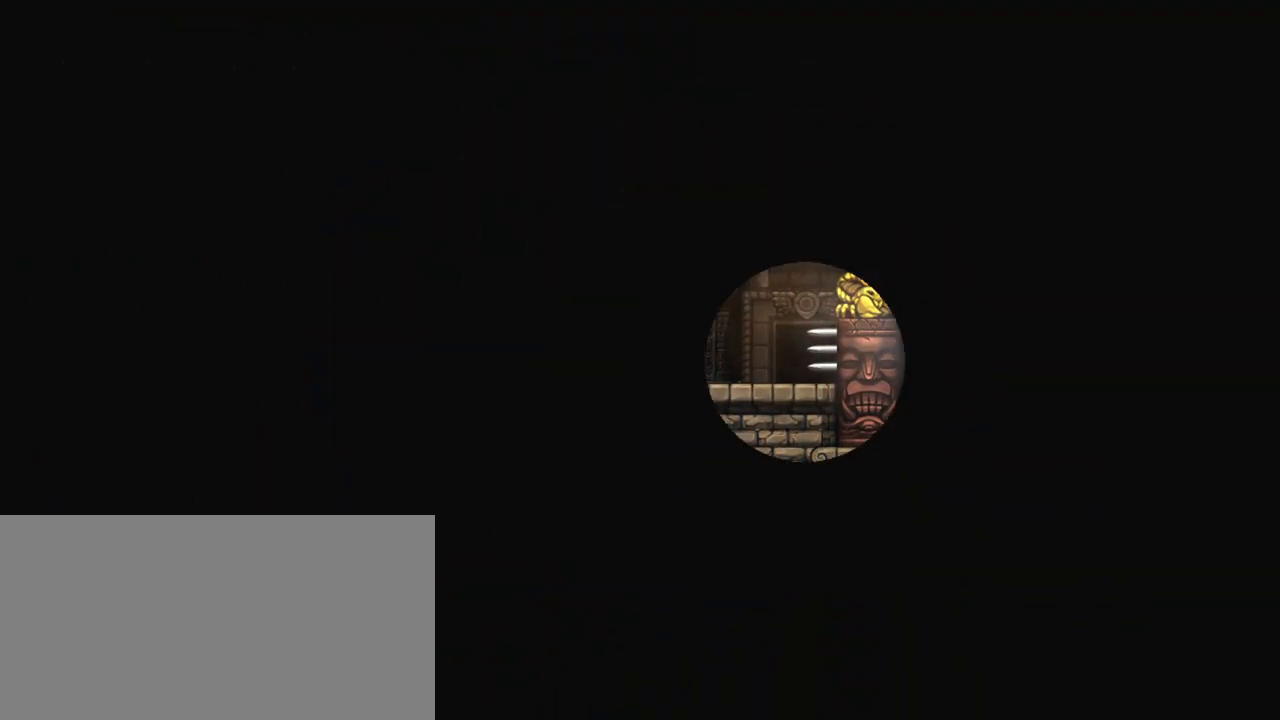
{"keys": [], "events": []}
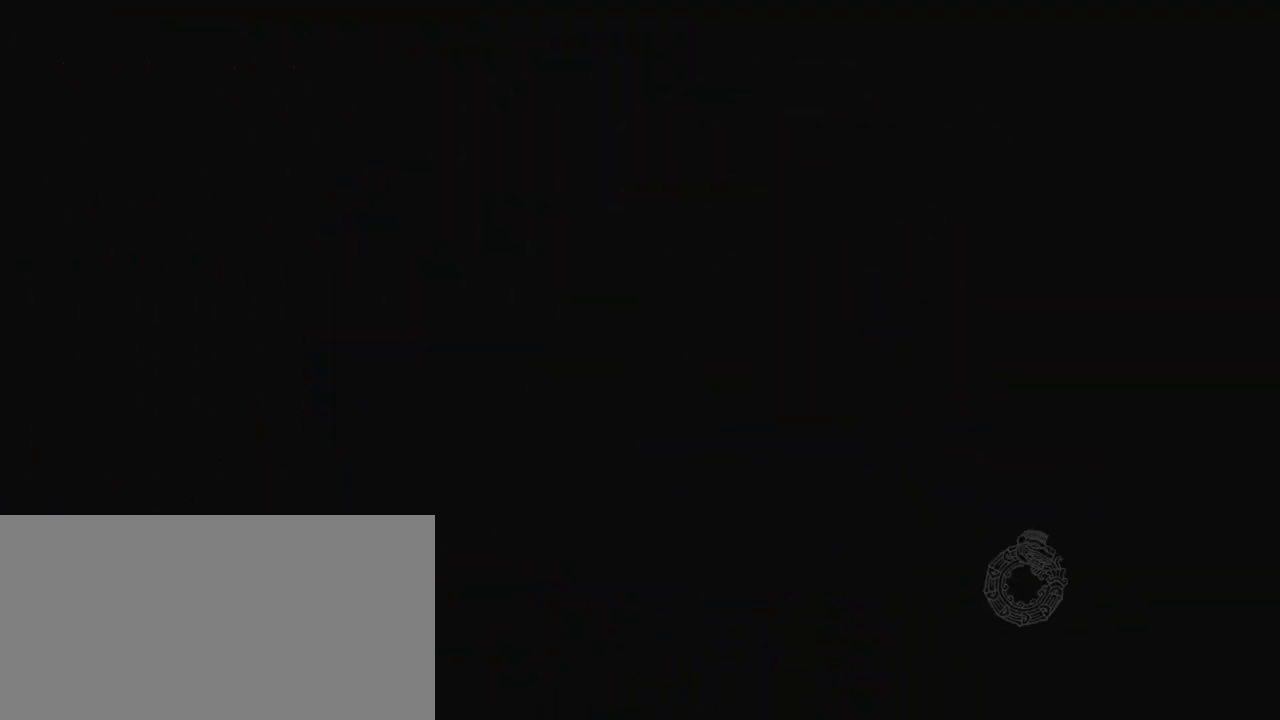
{"keys": [], "events": []}
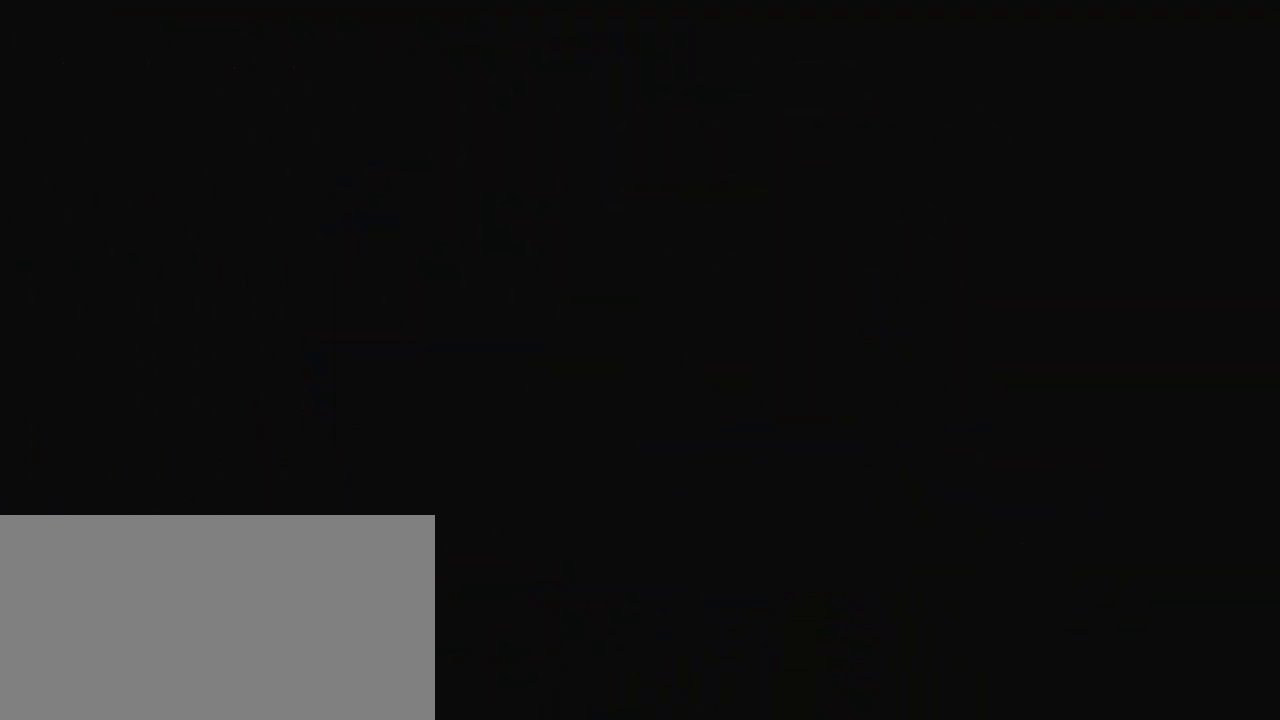
{"keys": [], "events": []}
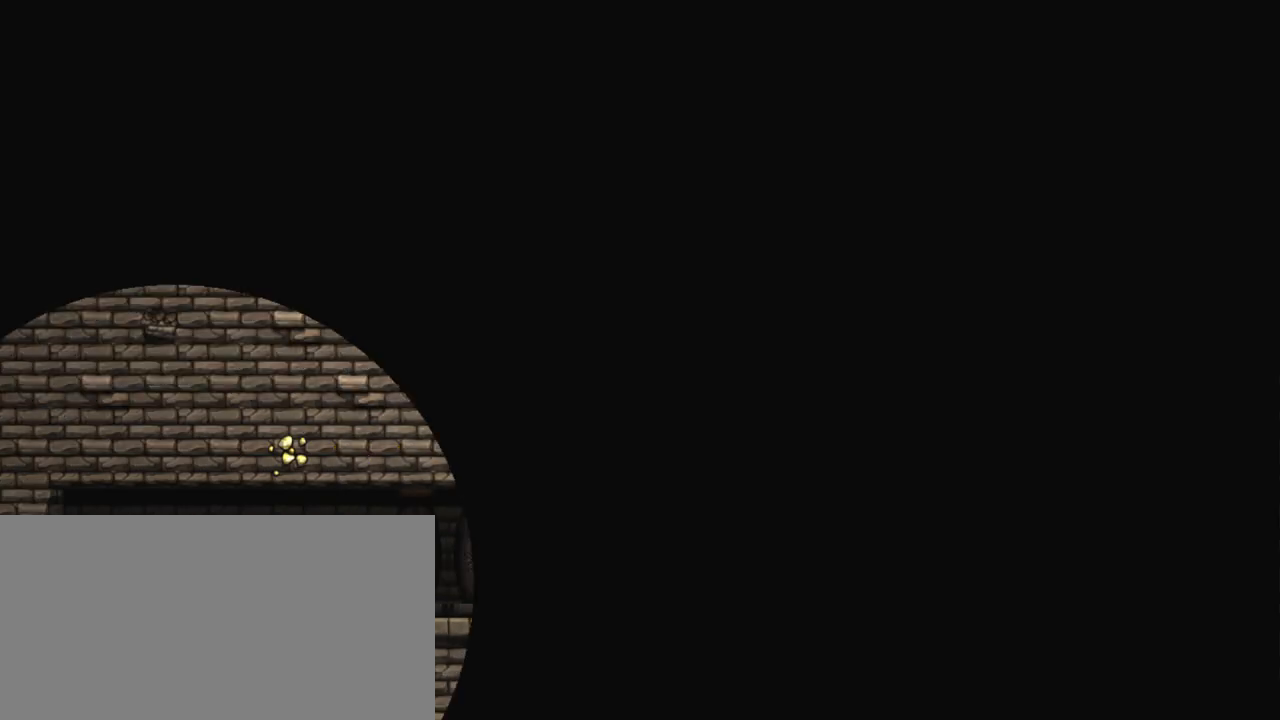
{"keys": [], "events": []}
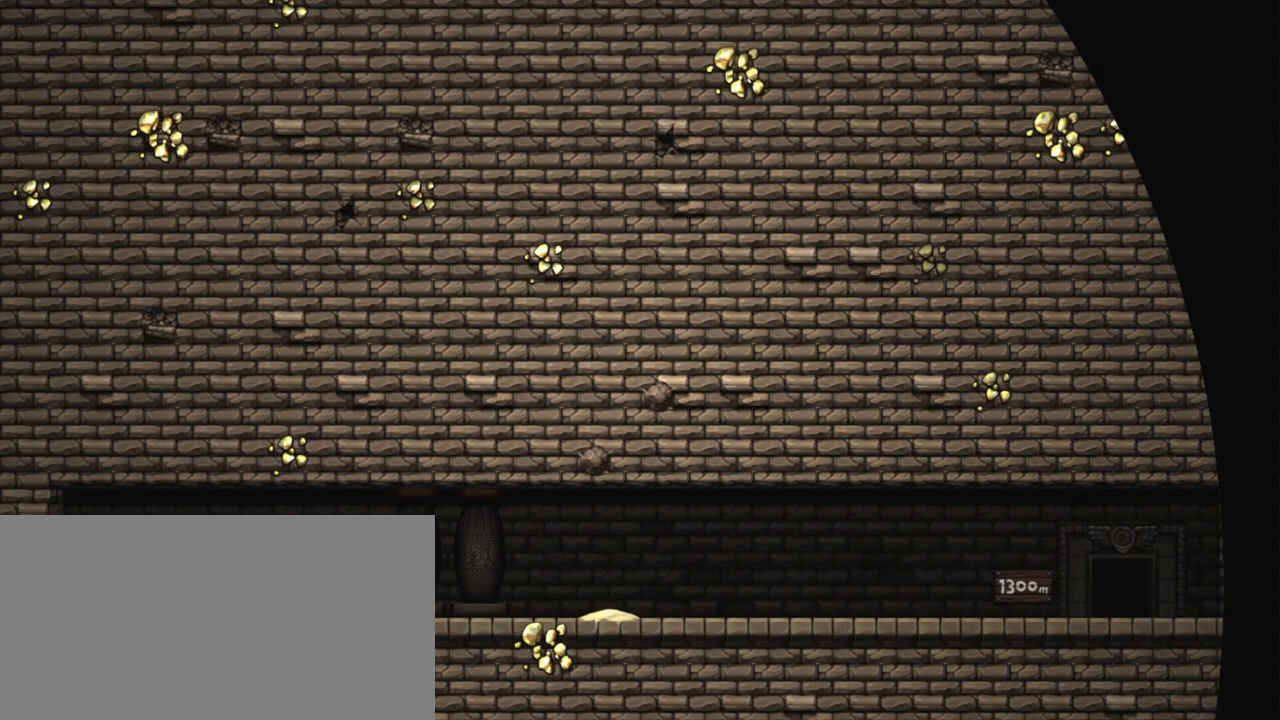
{"keys": ["z"], "events": [[433, "z", "down"]]}
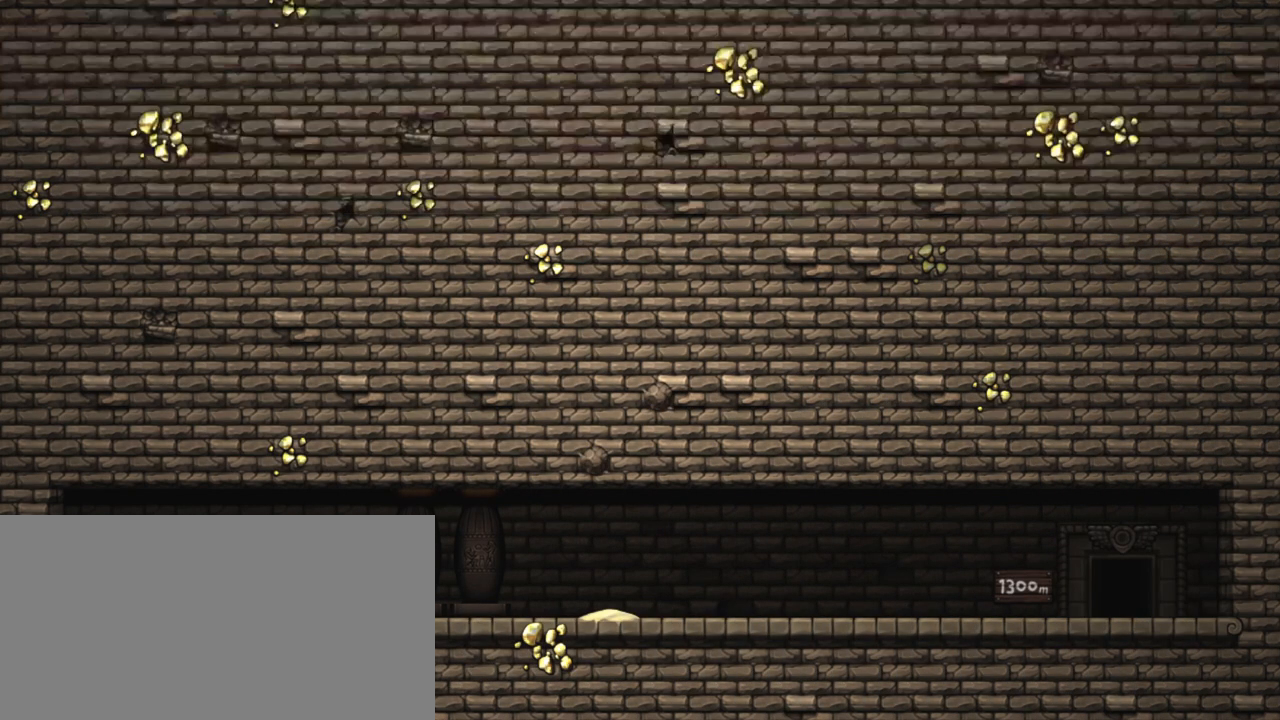
{"keys": [], "events": [[33, "z", "up"], [133, "z", "down"], [250, "z", "up"]]}
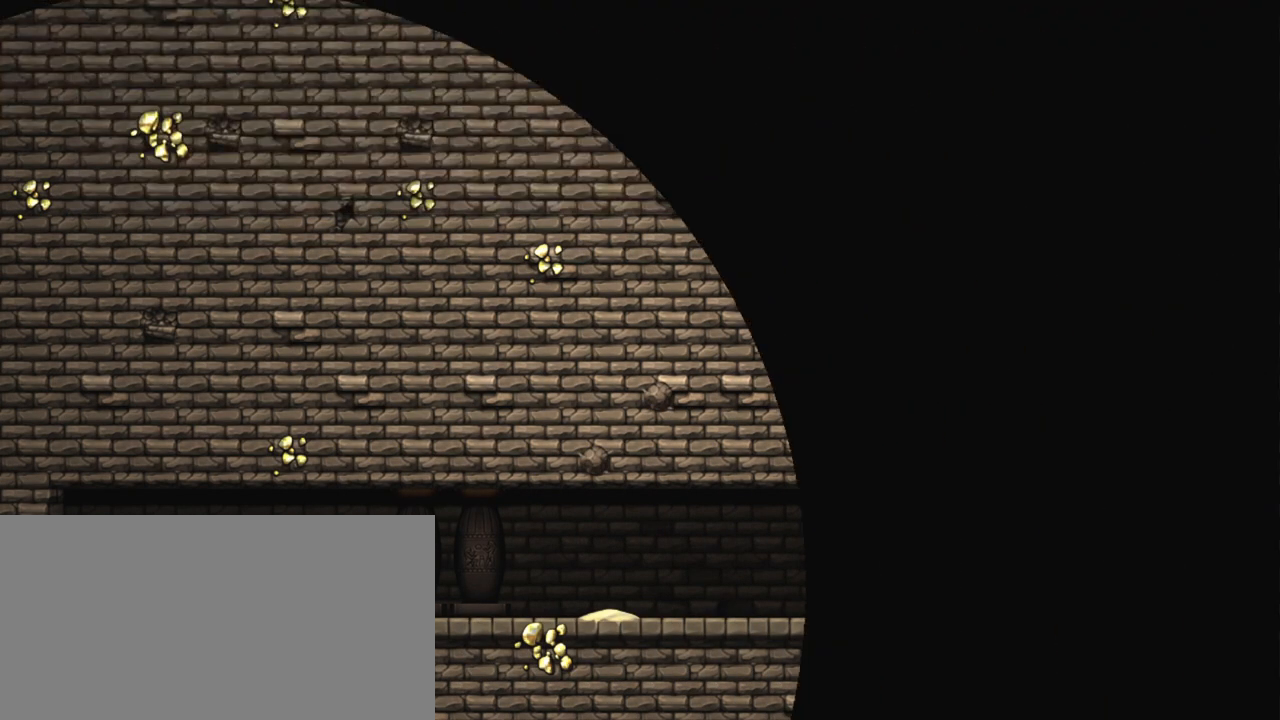
{"keys": [], "events": []}
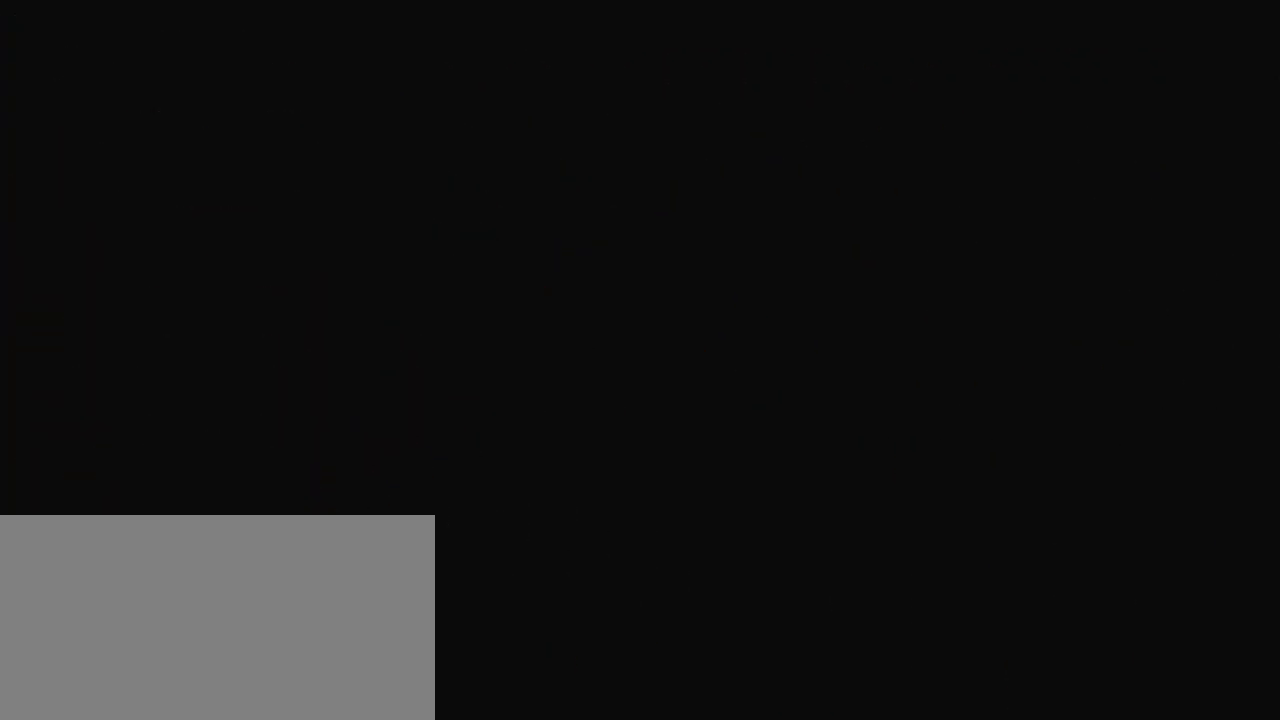
{"keys": [], "events": []}
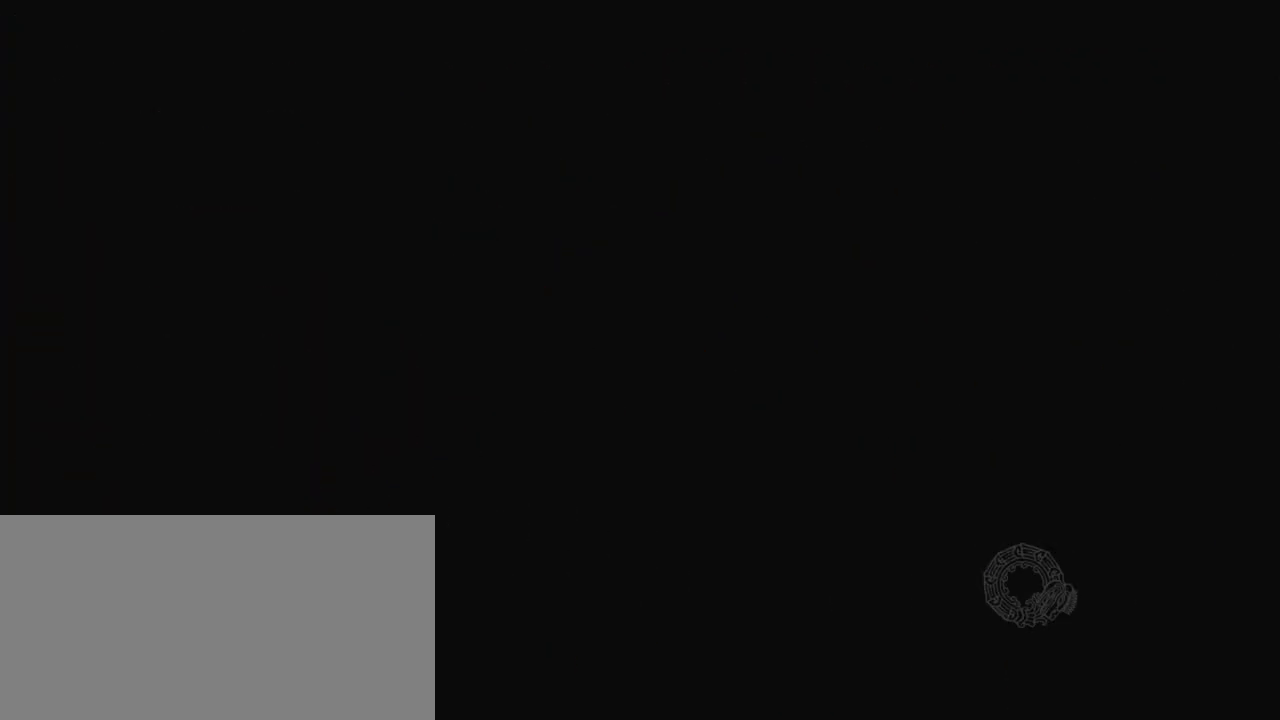
{"keys": [], "events": []}
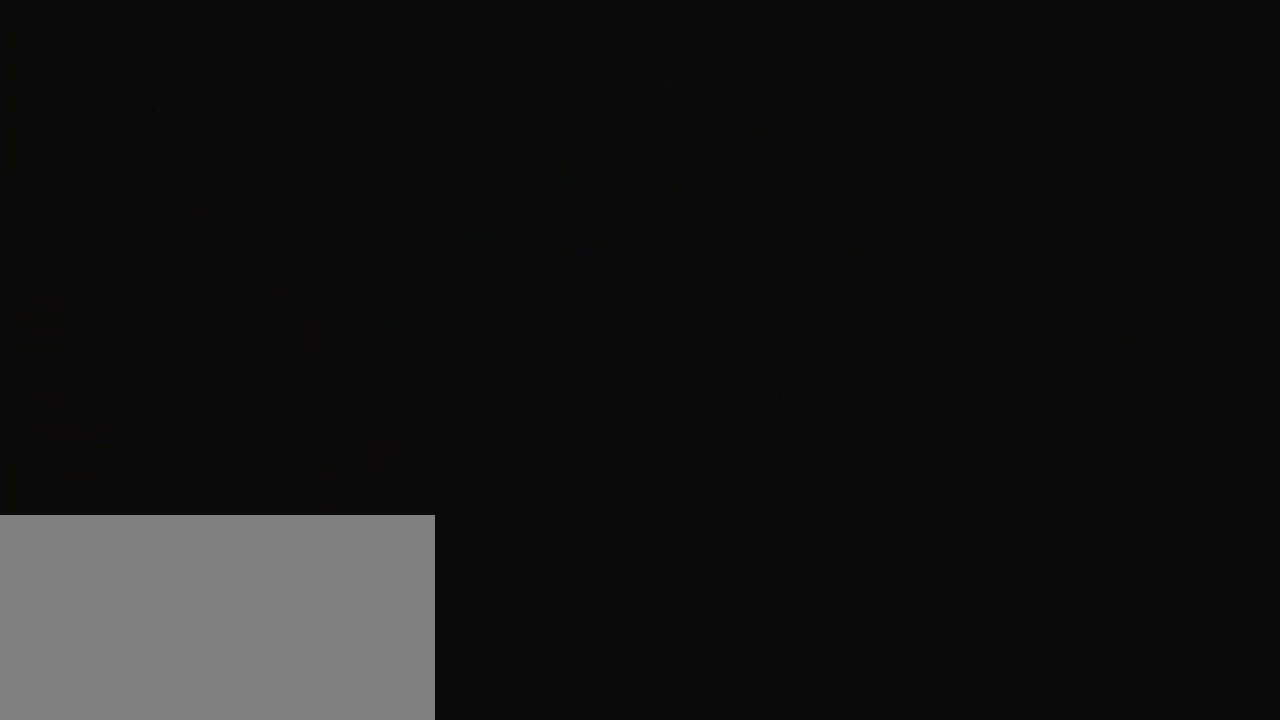
{"keys": [], "events": []}
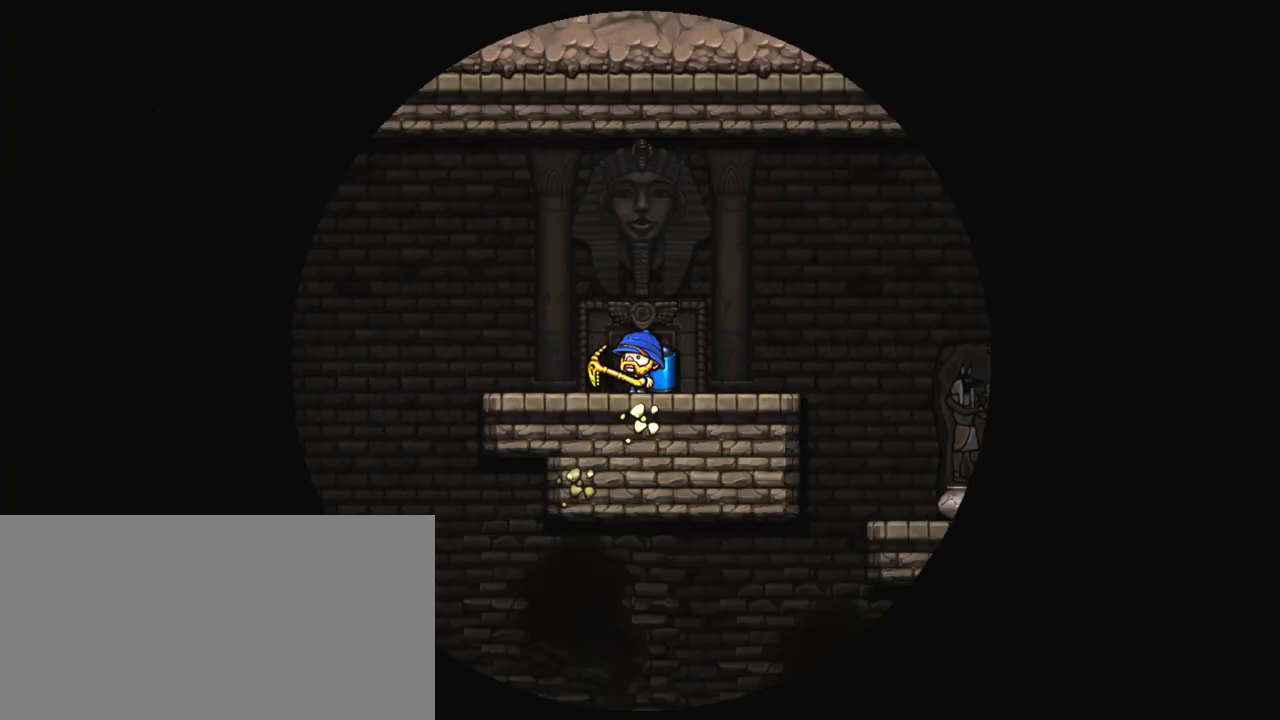
{"keys": [], "events": []}
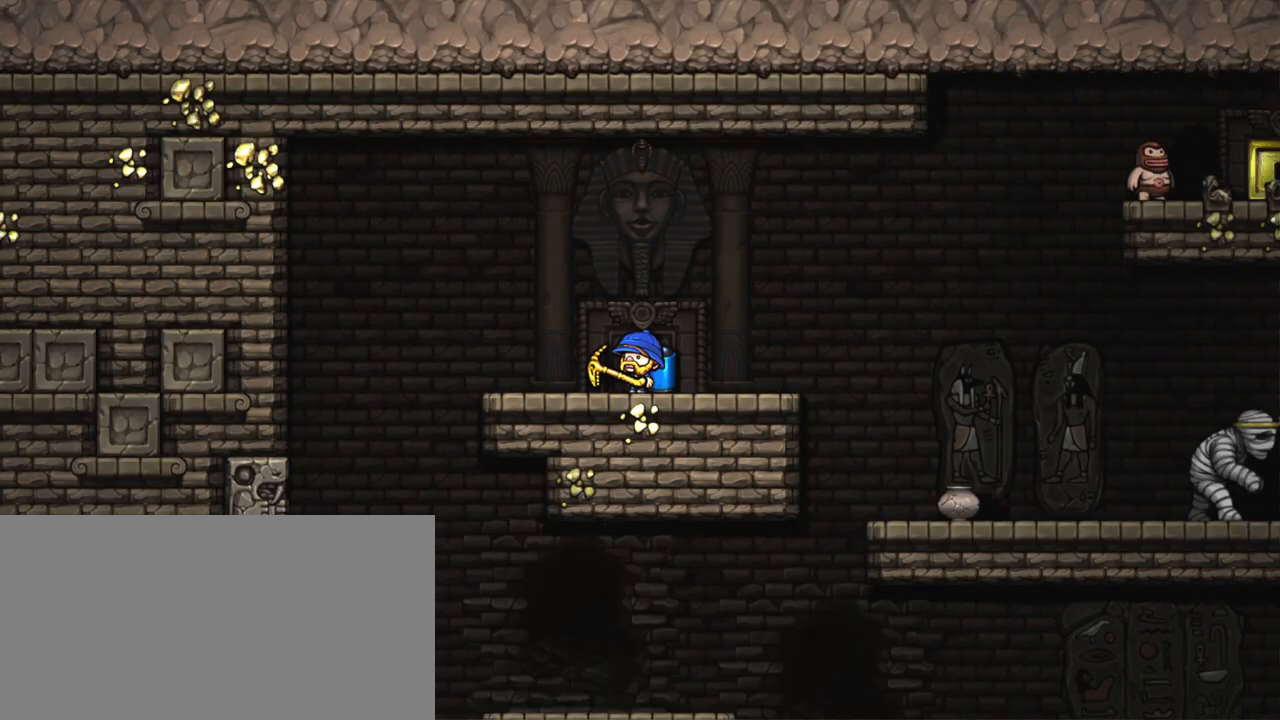
{"keys": ["right", "shift"], "events": [[33, "shift", "down"], [183, "right", "down"]]}
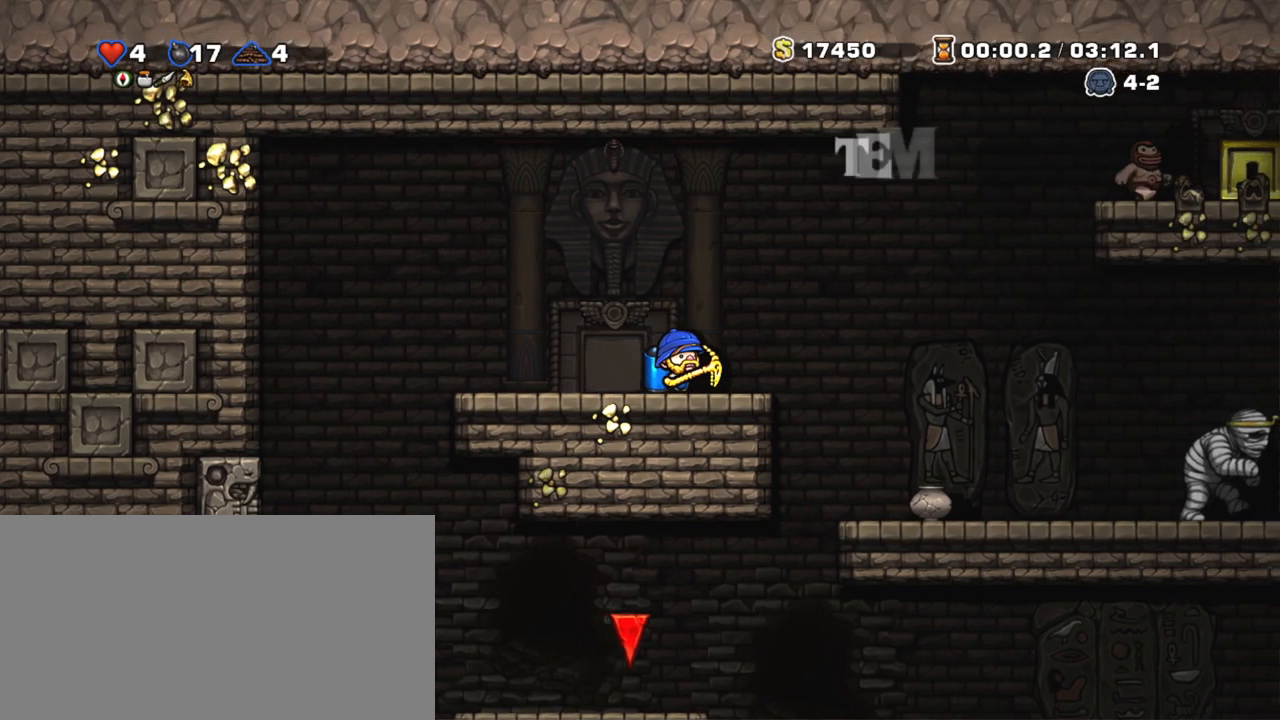
{"keys": ["right", "shift", "z"], "events": [[183, "right", "up"], [283, "z", "down"], [383, "right", "down"], [383, "z", "up"], [400, "z", "down"]]}
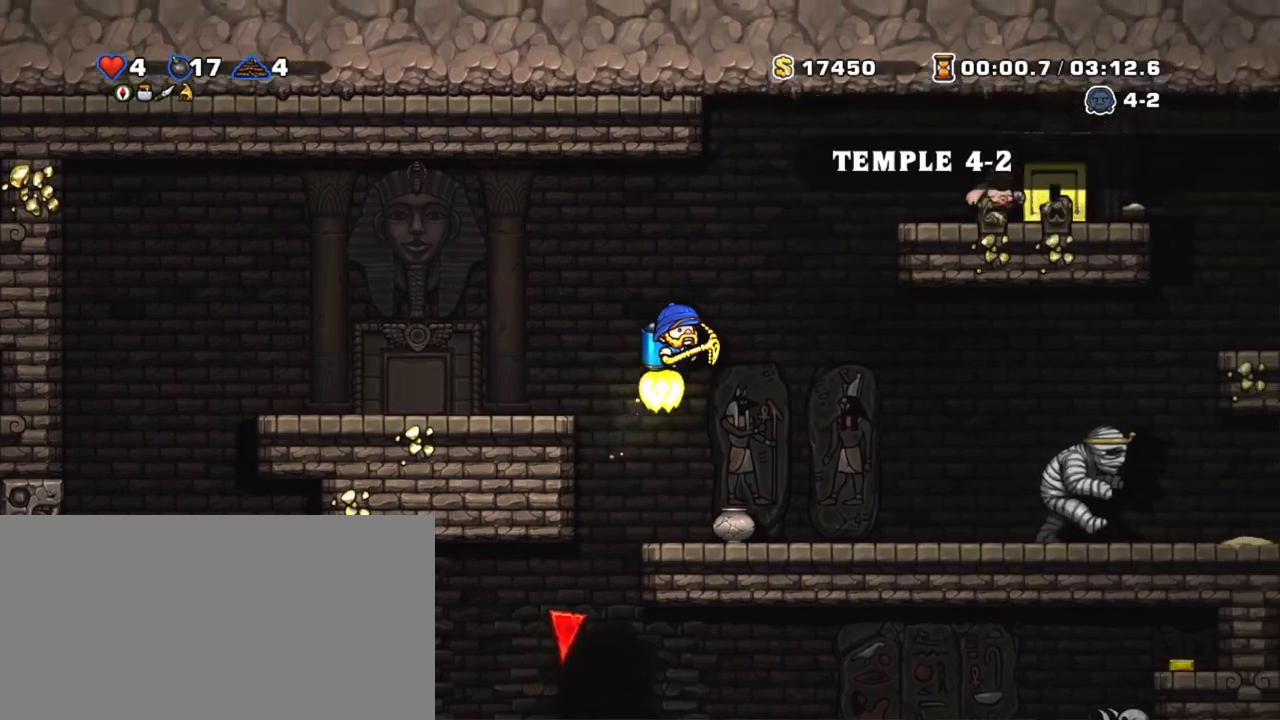
{"keys": ["right", "shift", "z"], "events": [[50, "right", "up"], [183, "right", "down"], [333, "right", "up"], [383, "right", "down"]]}
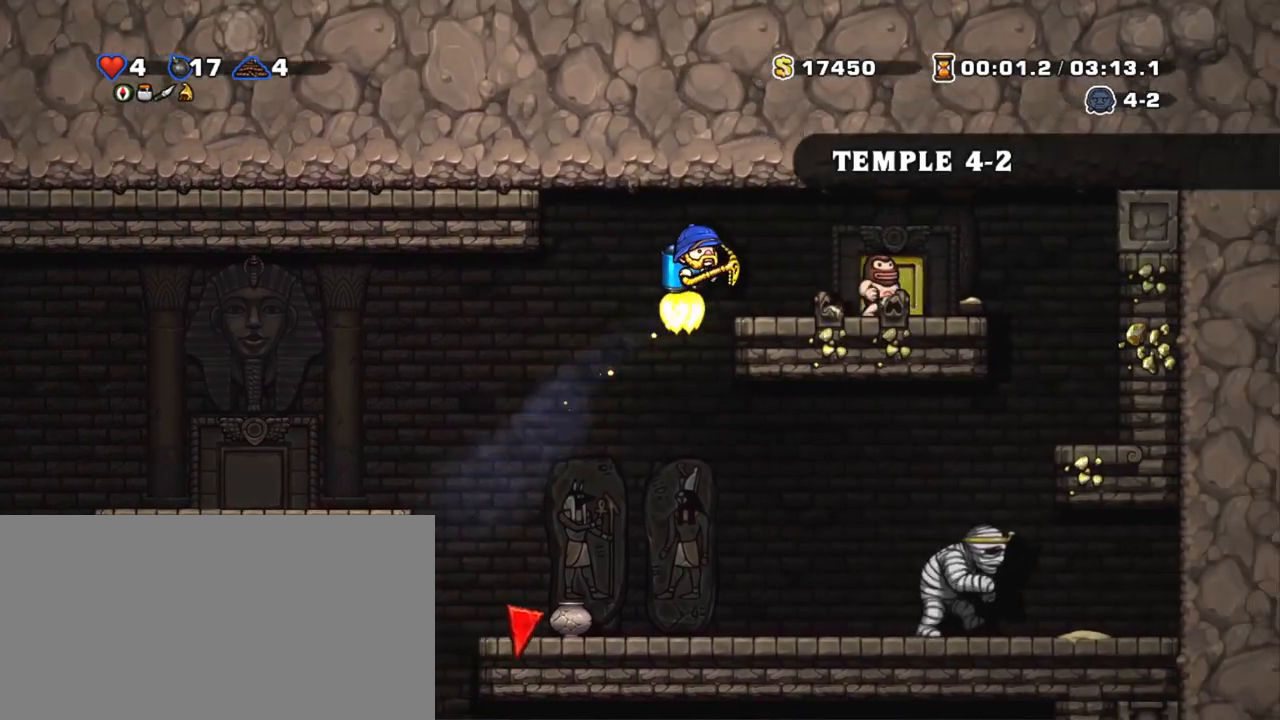
{"keys": [], "events": [[150, "z", "up"], [250, "shift", "up"], [300, "right", "up"]]}
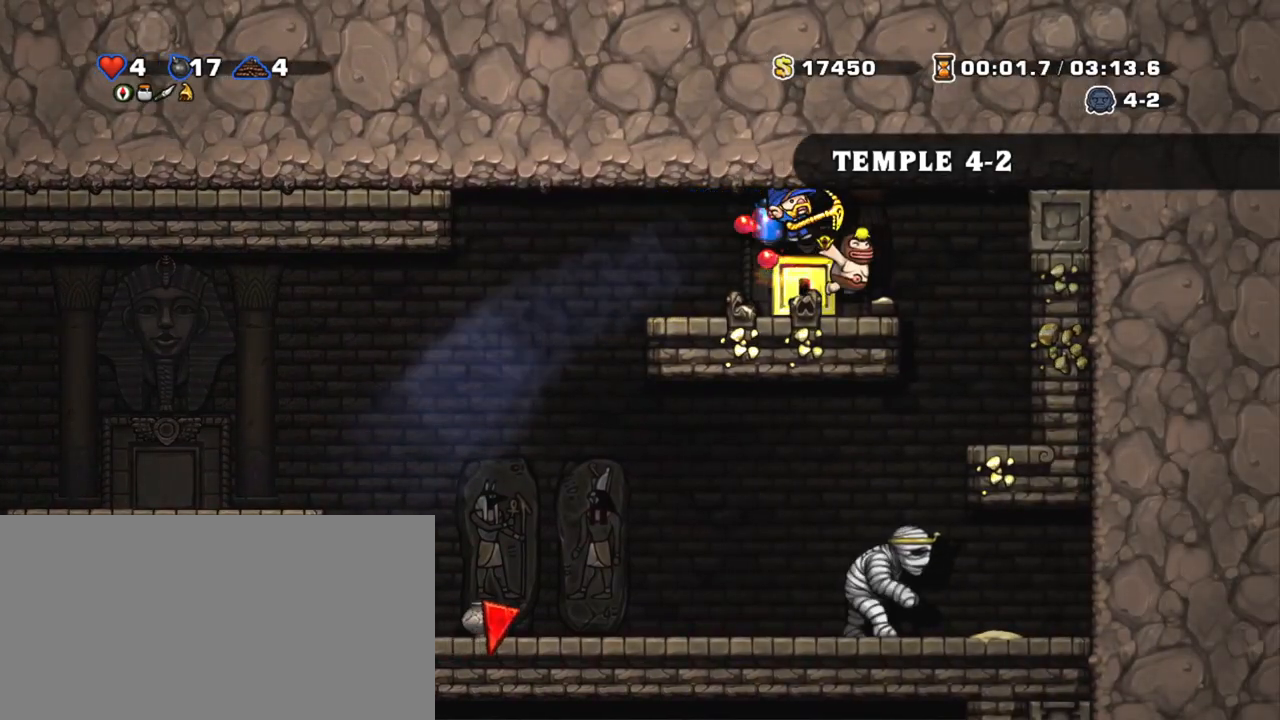
{"keys": ["space"], "events": [[233, "space", "down"], [283, "space", "up"], [333, "space", "down"], [350, "space", "up"], [450, "space", "down"]]}